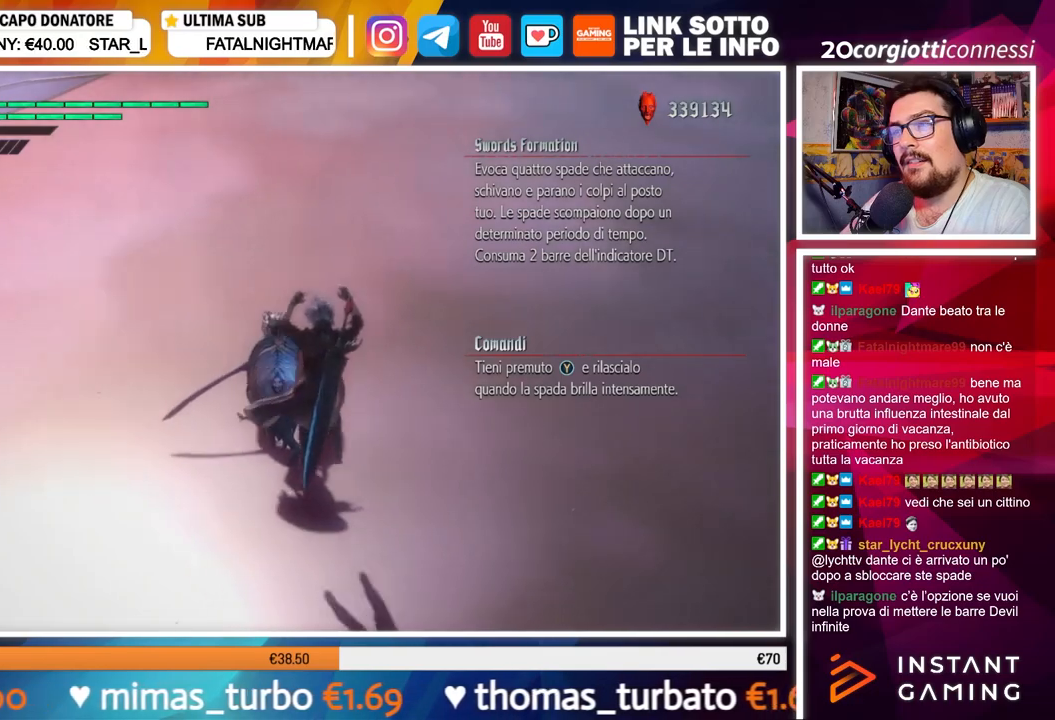
Gameplay with a controller (Xbox layout); each line is a JSON object with the inputs held at the frame after it. "events" lists button and stick changes between this image and that frame as [ms after this image, input, new state], when the widget could be followed in between. Not read: L3 R3.
{"buttons": [], "left_stick": "up", "right_stick": "down-left", "events": [[200, "left_stick", "down-right"], [450, "left_stick", "up"]]}
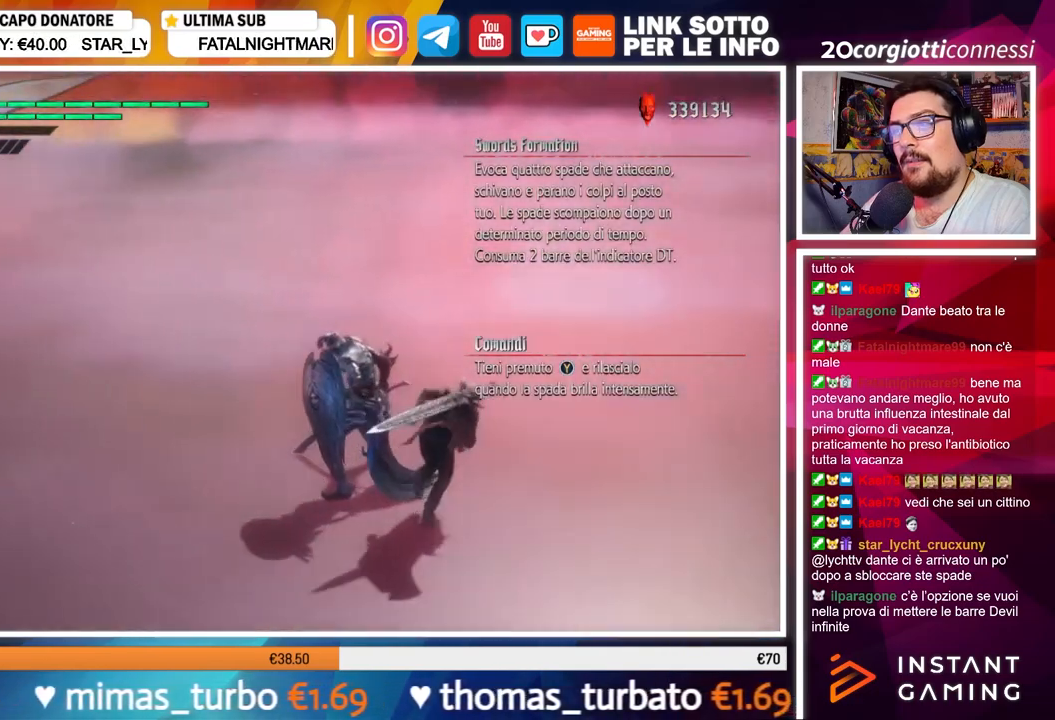
{"buttons": ["Y", "R1"], "left_stick": "down-right", "right_stick": "center", "events": [[84, "left_stick", "center"], [84, "right_stick", "center"], [167, "left_stick", "down-right"], [201, "R1", "down"], [284, "Y", "down"]]}
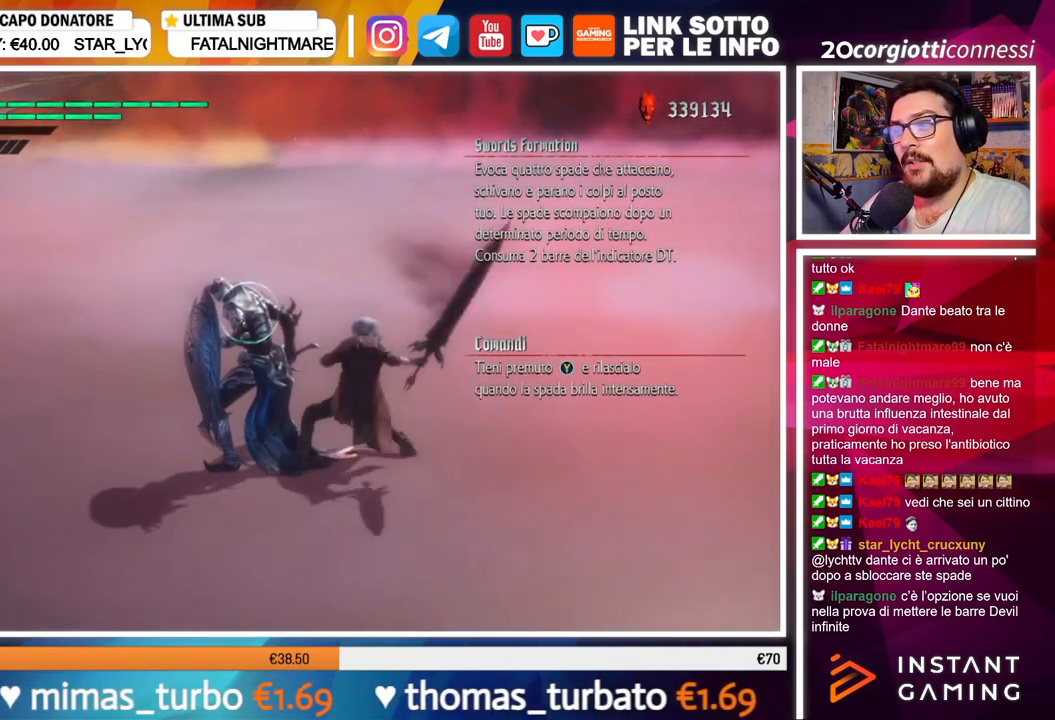
{"buttons": ["Y", "R1"], "left_stick": "center", "right_stick": "center", "events": [[350, "Y", "up"], [367, "left_stick", "center"], [434, "Y", "down"]]}
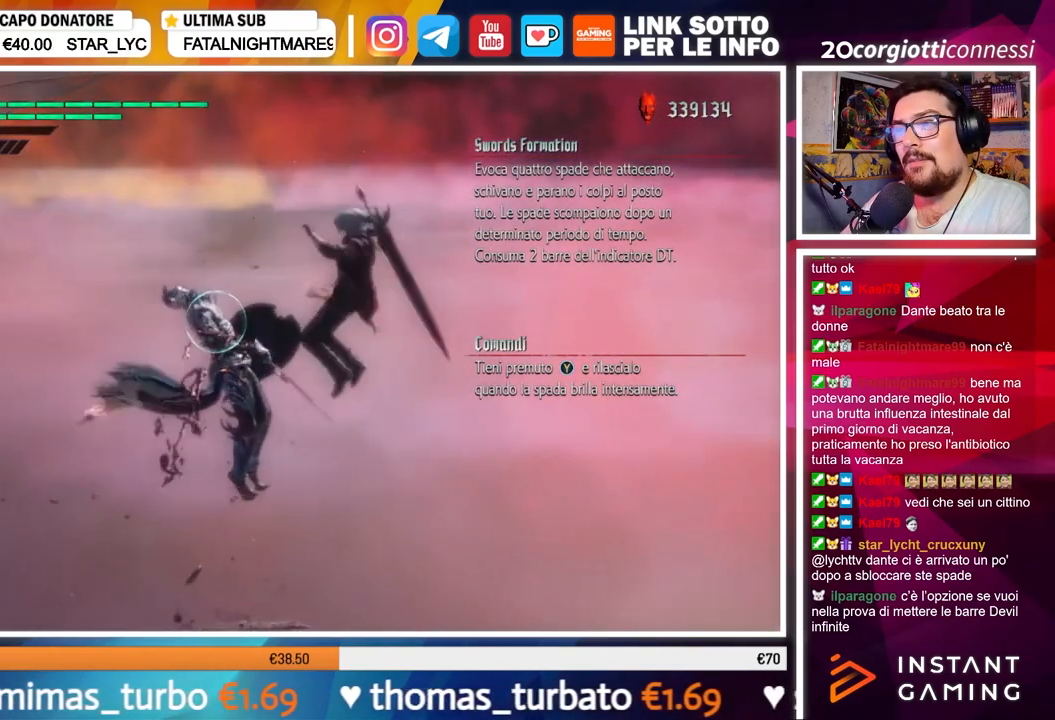
{"buttons": ["Y", "R1"], "left_stick": "center", "right_stick": "center", "events": [[34, "Y", "up"], [117, "Y", "down"], [201, "Y", "up"], [284, "Y", "down"], [367, "Y", "up"], [451, "Y", "down"]]}
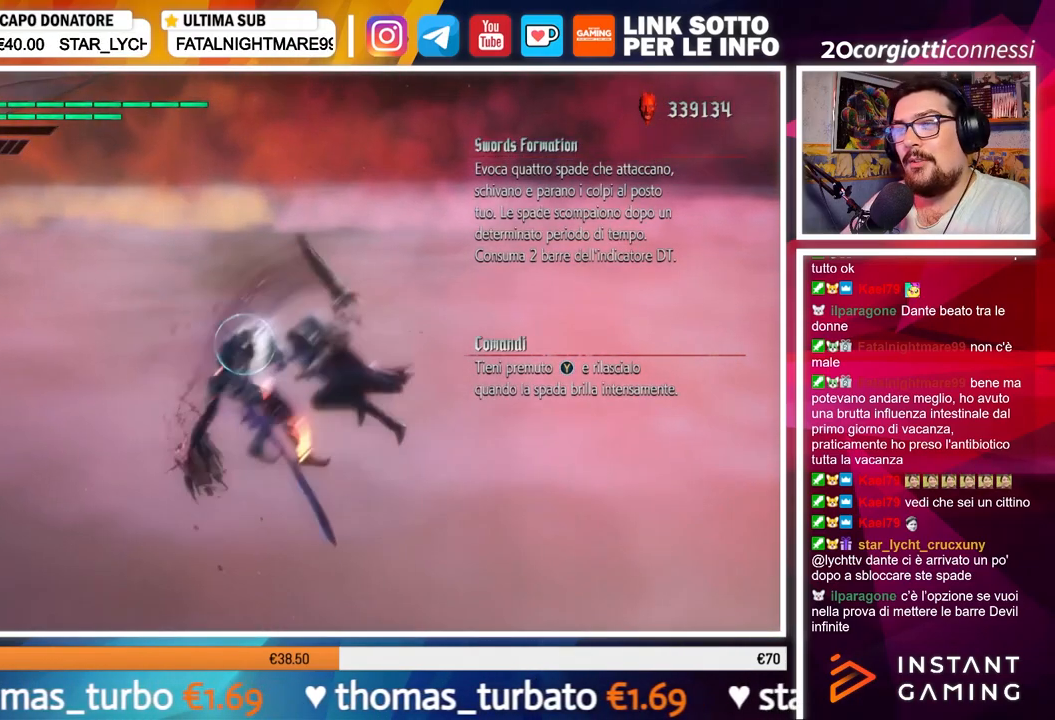
{"buttons": ["Y", "R1"], "left_stick": "center", "right_stick": "center", "events": [[33, "Y", "up"], [117, "Y", "down"], [183, "Y", "up"], [283, "Y", "down"], [350, "Y", "up"], [434, "Y", "down"]]}